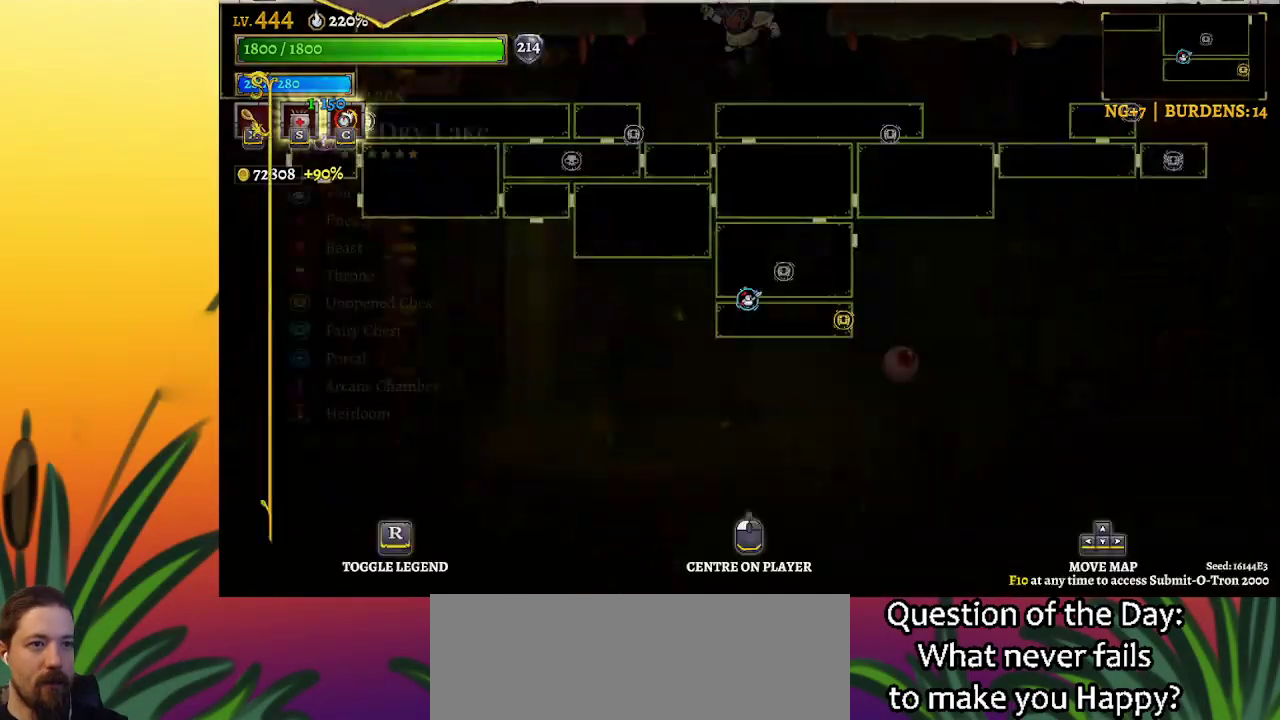
Gameplay with keyboard; each line is a JSON object with the keys held at the frame after it. "events" lists presses ("down") and releases ("up") of "a", "c", "d", "down", "left", "right", "s", "up", "x" and "z" between this image and that frame as [ms after this image, input, new state], when the widget could be followed in between. No other keys are recorded. Mouse input is not recorded.
{"keys": [], "events": []}
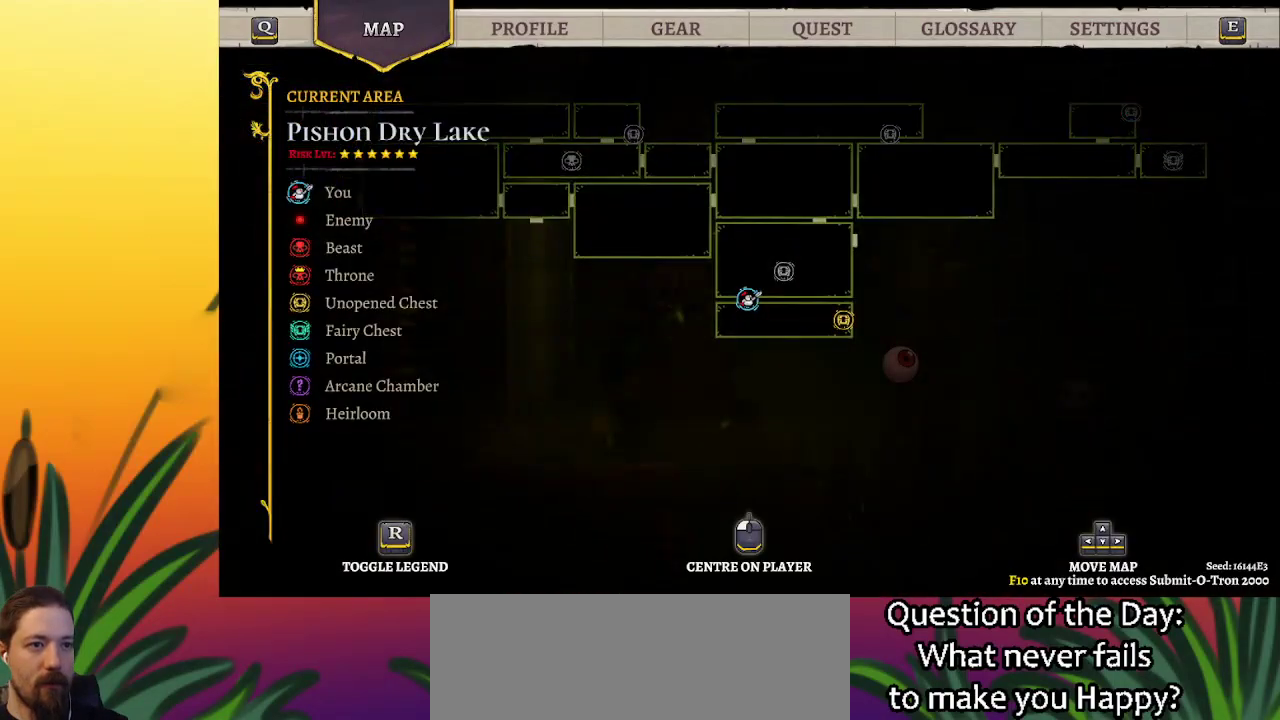
{"keys": [], "events": []}
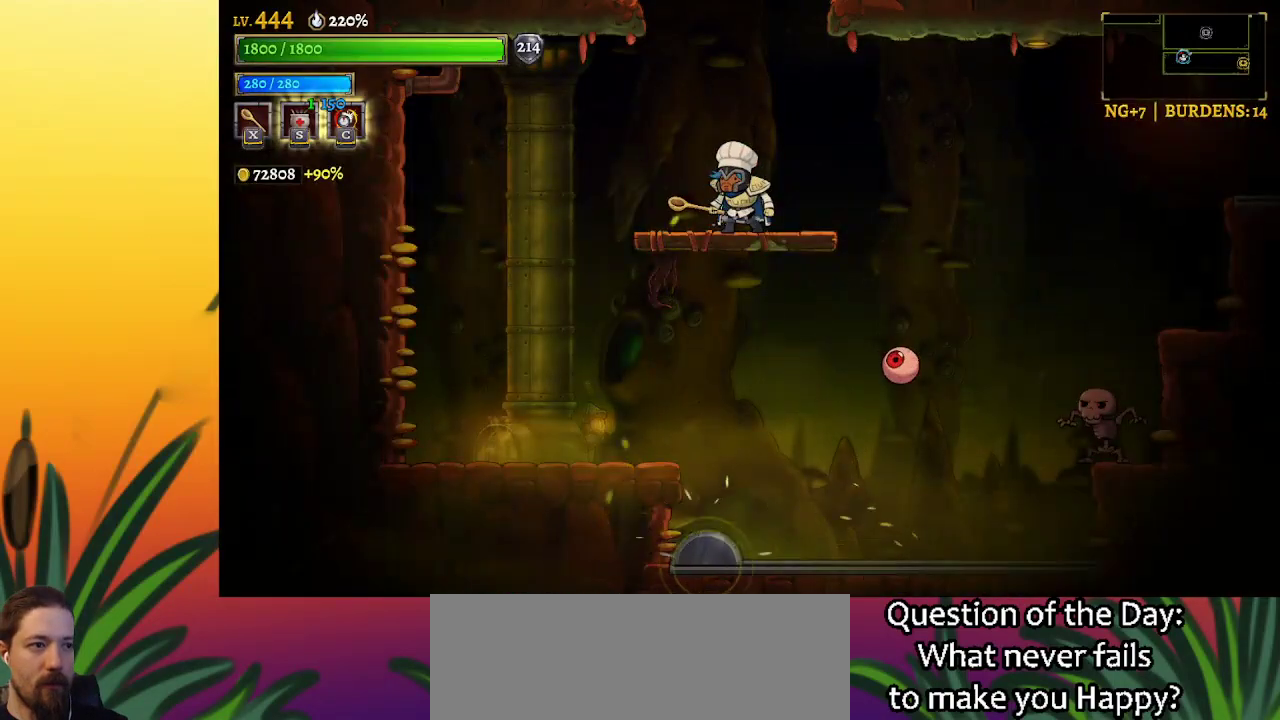
{"keys": ["down", "left"], "events": [[317, "left", "down"], [450, "down", "down"]]}
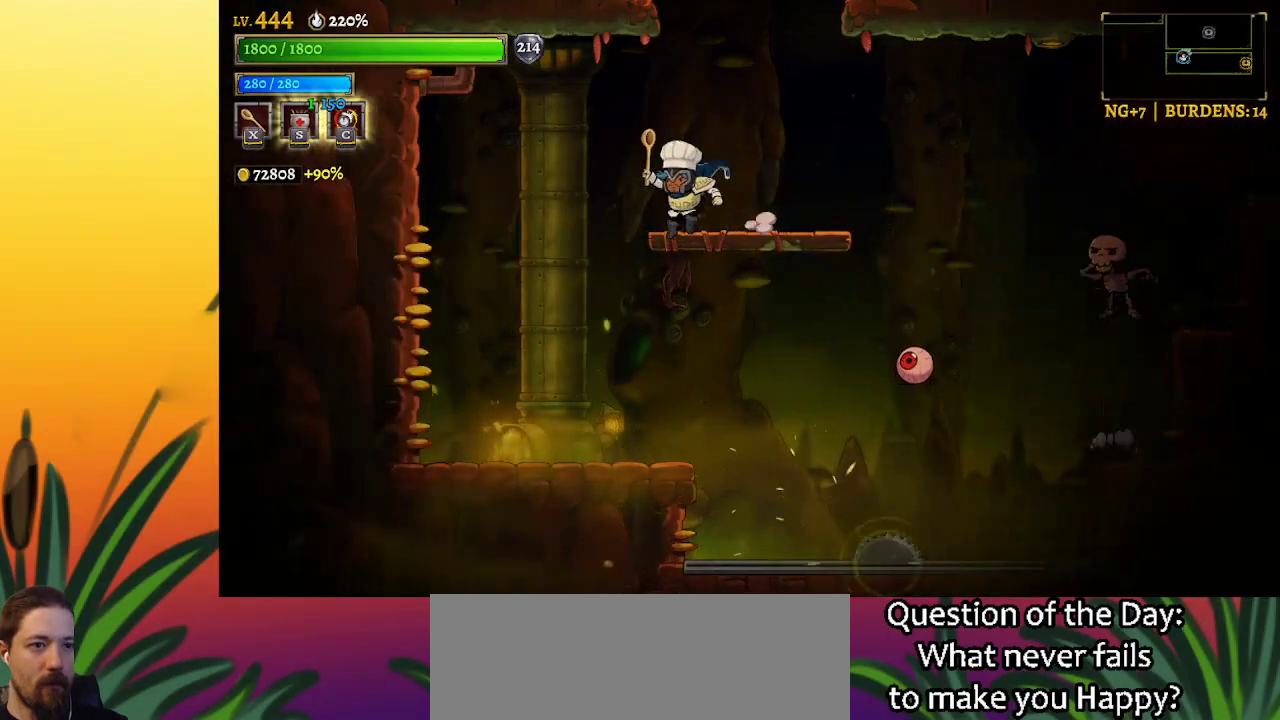
{"keys": ["right"], "events": [[50, "left", "up"], [83, "down", "up"], [183, "left", "down"], [417, "right", "down"], [467, "left", "up"]]}
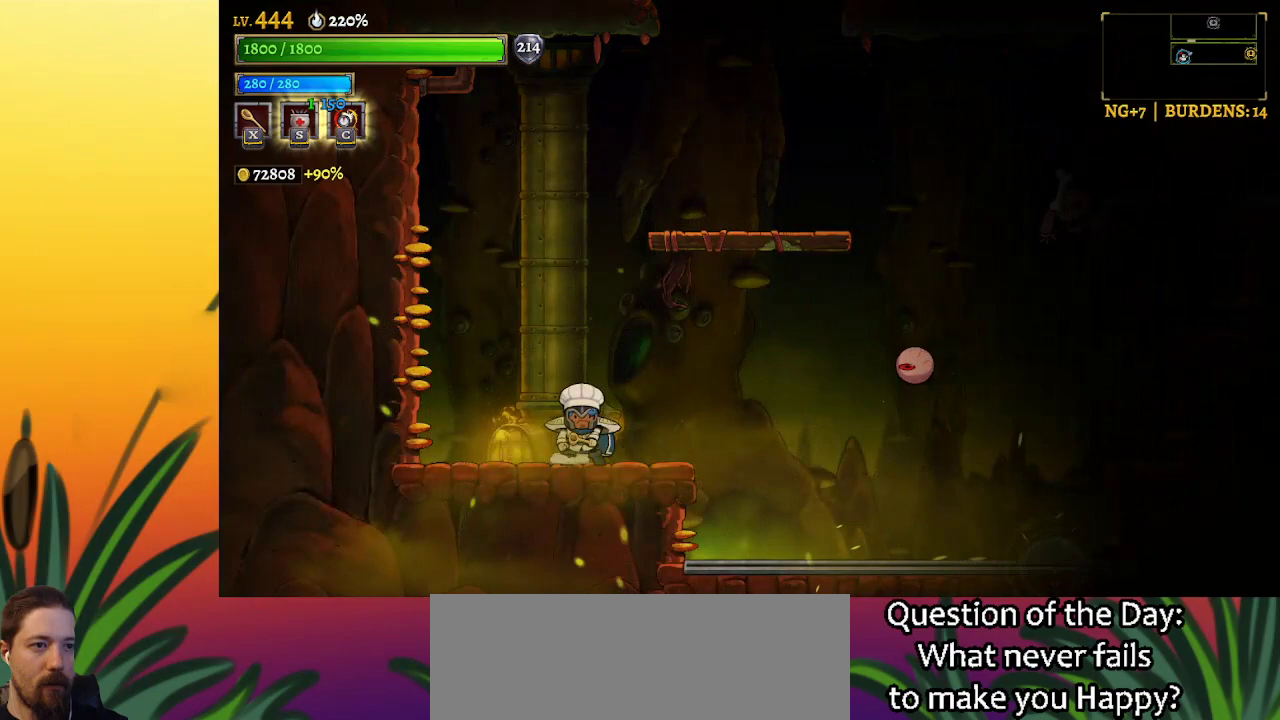
{"keys": ["left"], "events": [[17, "x", "down"], [67, "right", "up"], [67, "x", "up"], [150, "left", "down"]]}
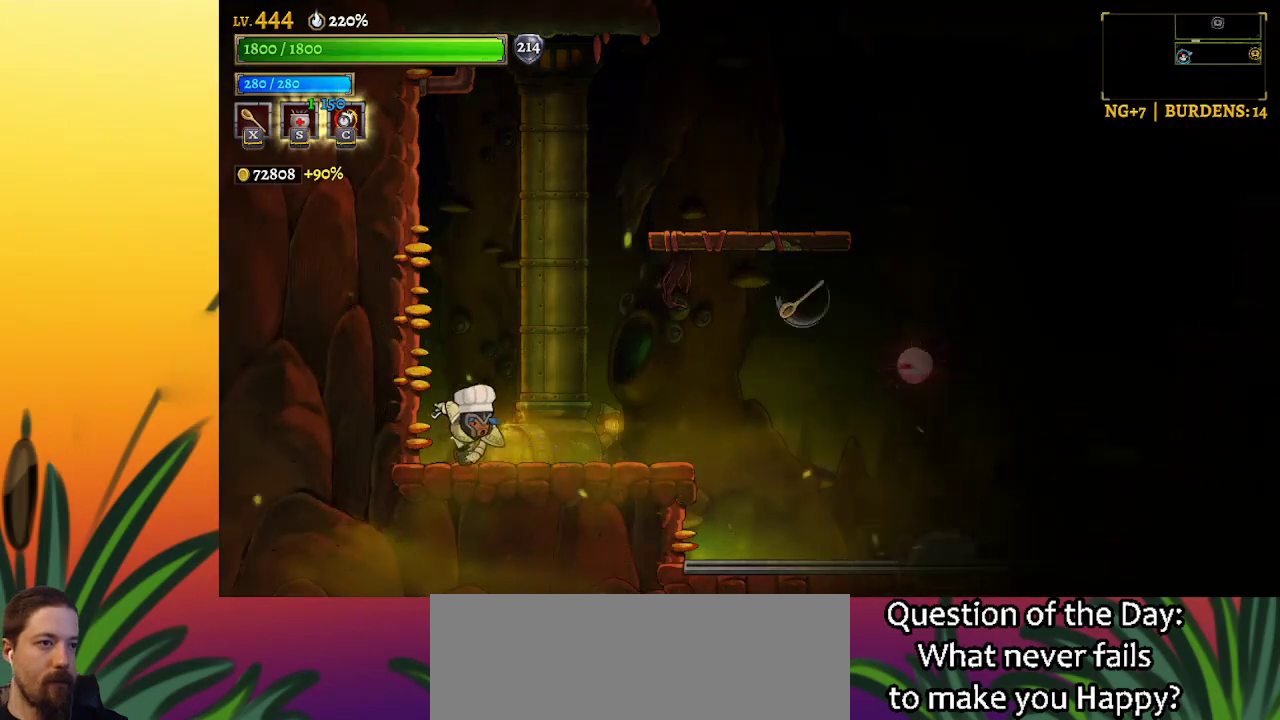
{"keys": [], "events": [[67, "left", "up"], [167, "right", "down"], [267, "right", "up"], [350, "x", "down"], [400, "x", "up"]]}
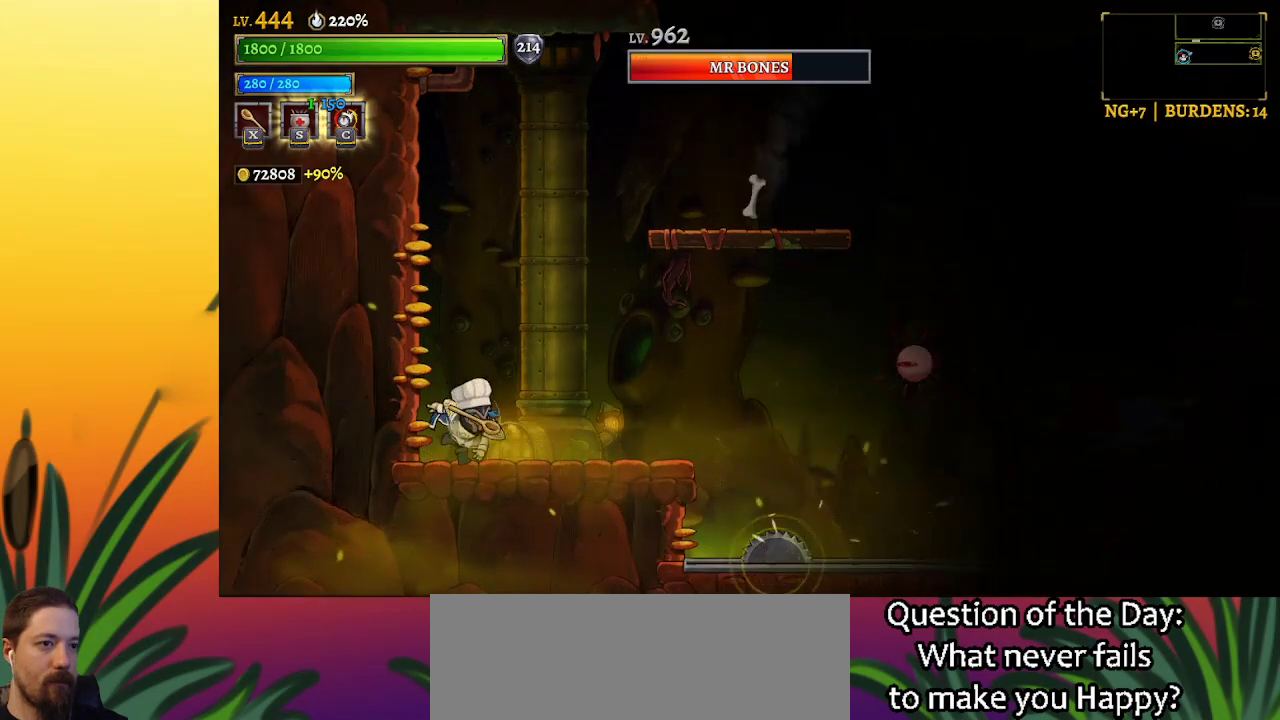
{"keys": ["z"], "events": [[233, "left", "down"], [367, "left", "up"], [467, "z", "down"]]}
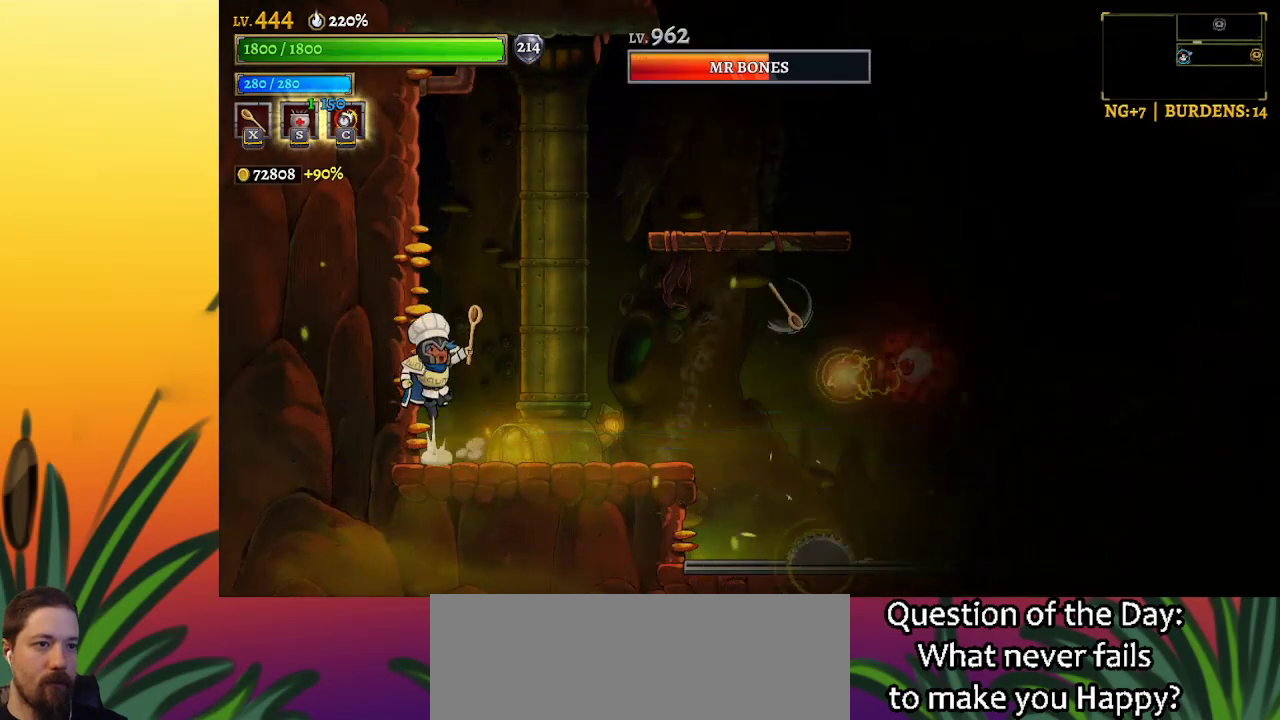
{"keys": [], "events": [[200, "z", "up"]]}
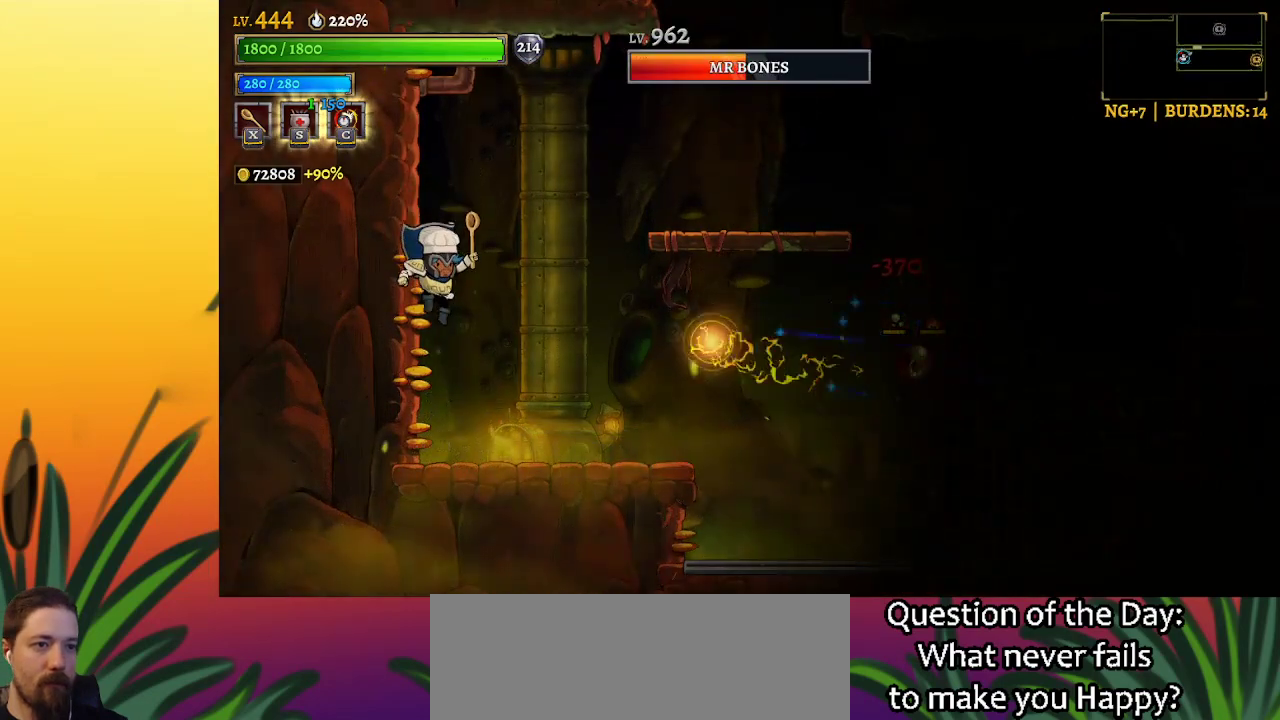
{"keys": ["right"], "events": [[350, "z", "down"], [400, "right", "down"], [450, "z", "up"]]}
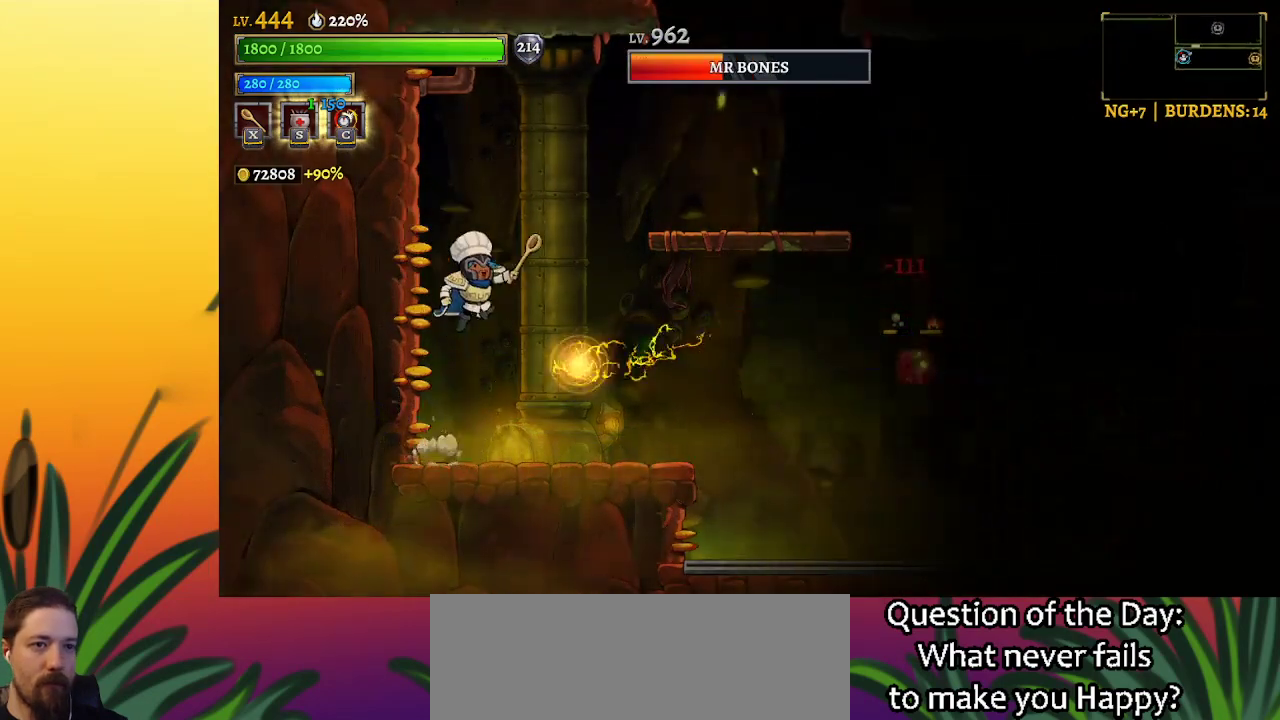
{"keys": [], "events": [[100, "down", "down"], [183, "right", "up"], [233, "down", "up"], [283, "left", "down"], [417, "left", "up"]]}
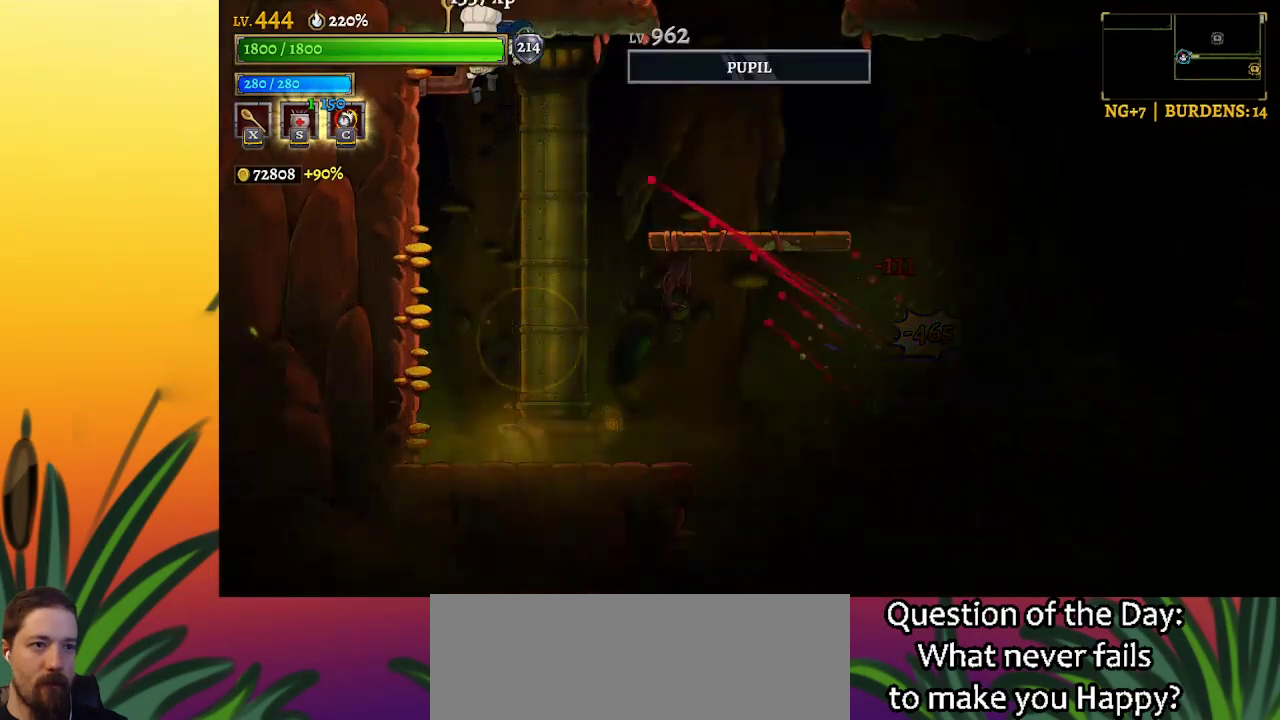
{"keys": ["right"], "events": [[300, "right", "down"]]}
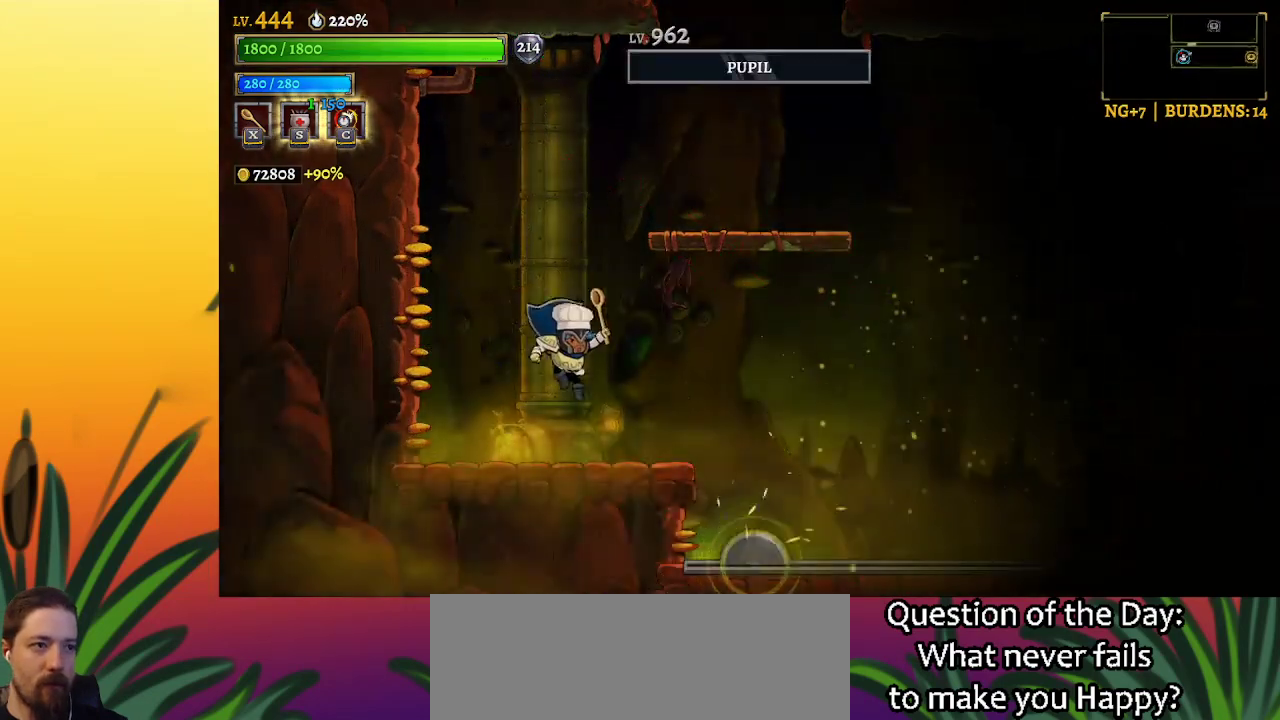
{"keys": ["d", "right"], "events": [[217, "z", "down"], [350, "d", "down"], [400, "z", "up"]]}
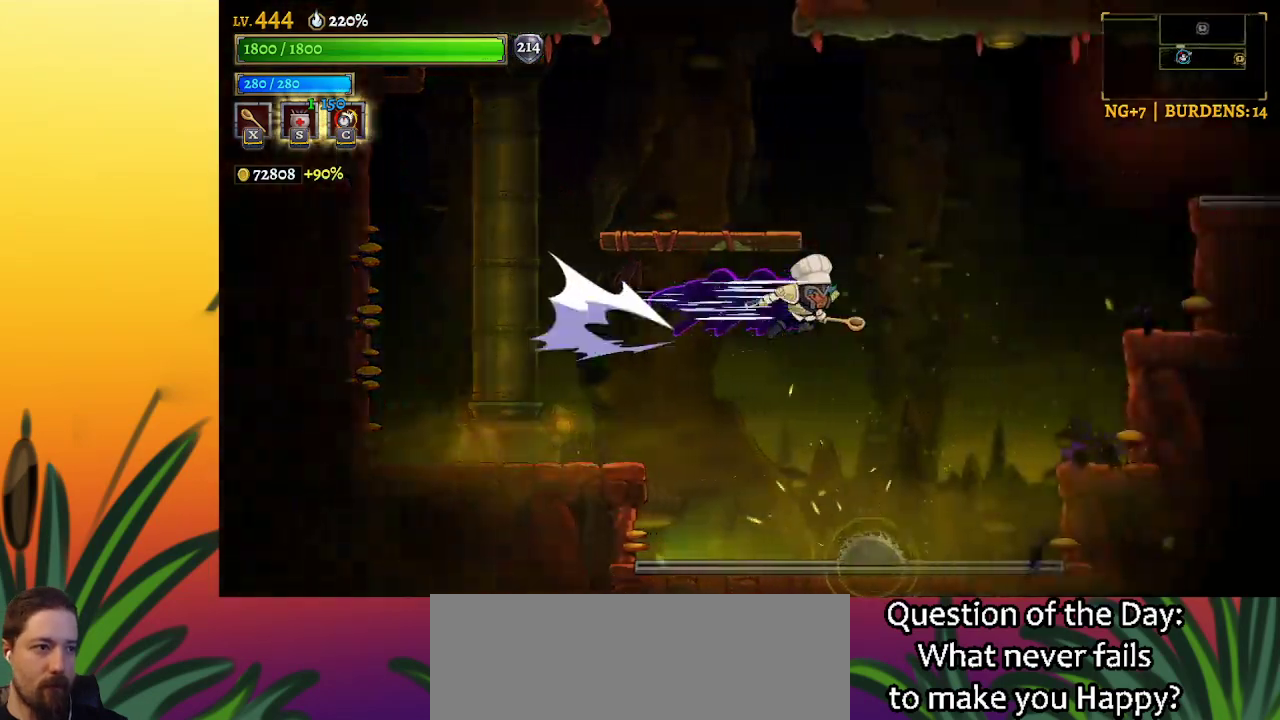
{"keys": ["right"], "events": [[233, "d", "up"]]}
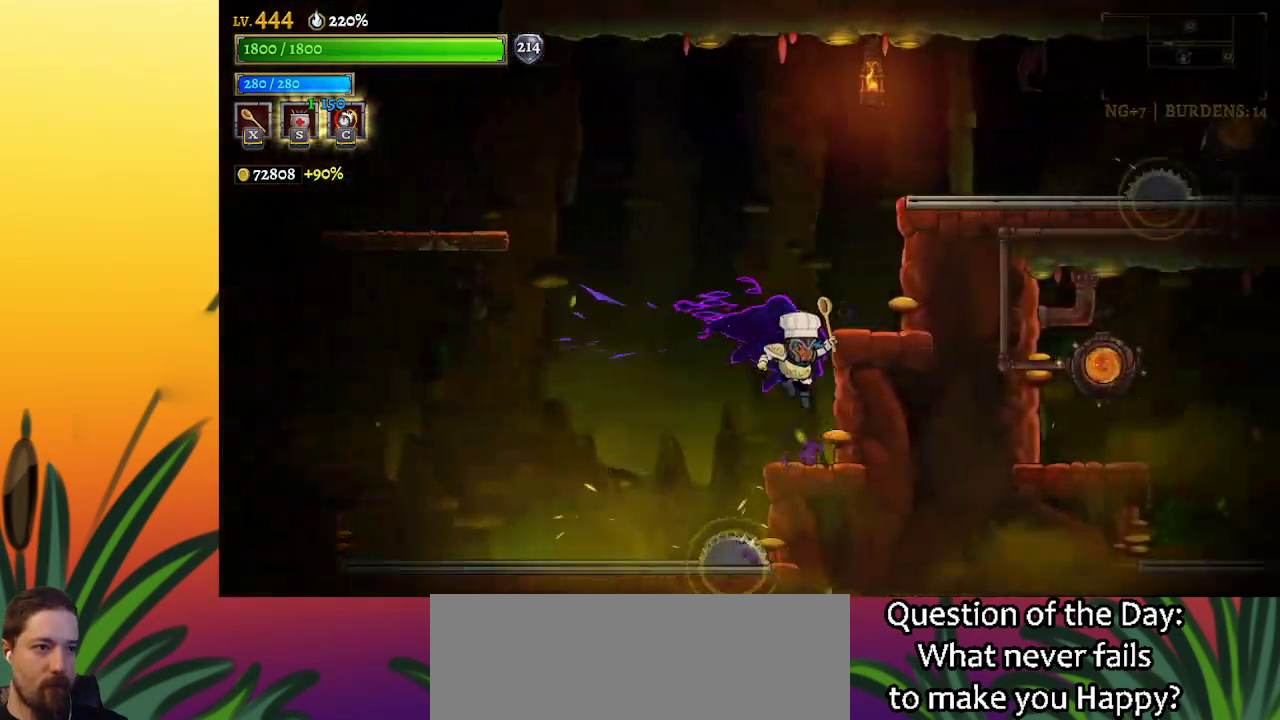
{"keys": ["z"], "events": [[50, "right", "up"], [333, "z", "down"]]}
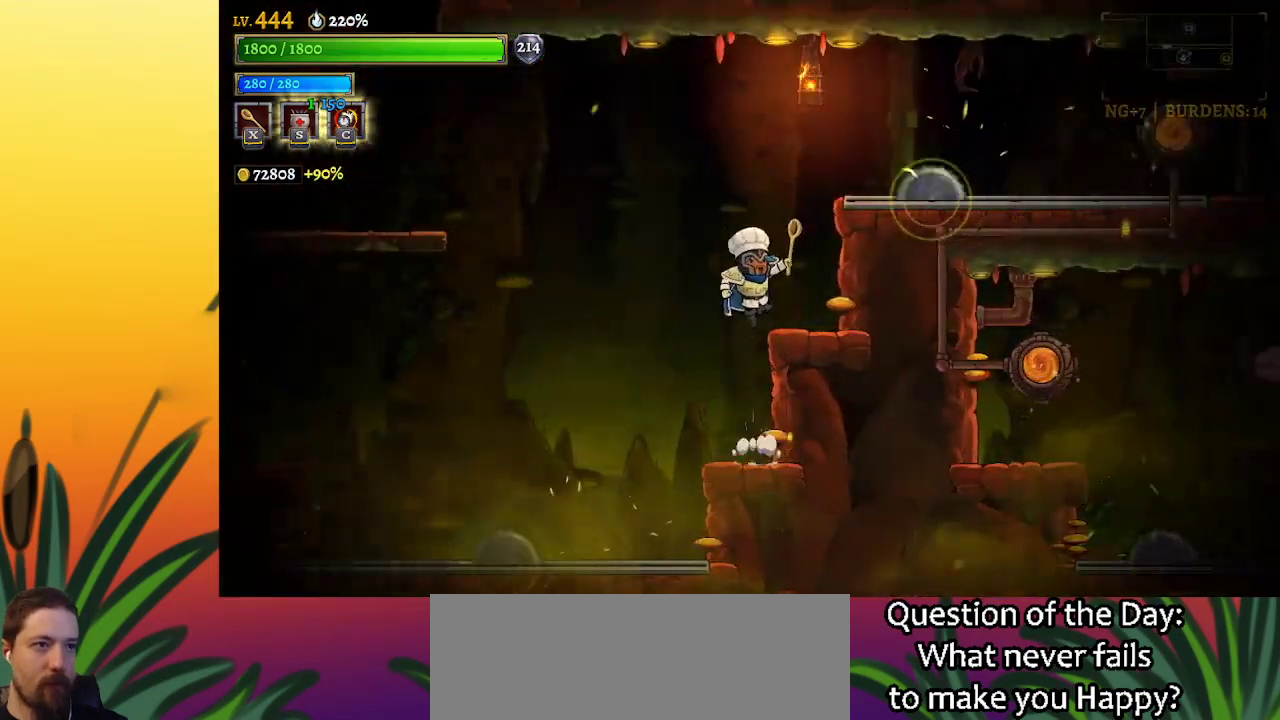
{"keys": [], "events": [[83, "right", "down"], [117, "z", "up"], [217, "right", "up"]]}
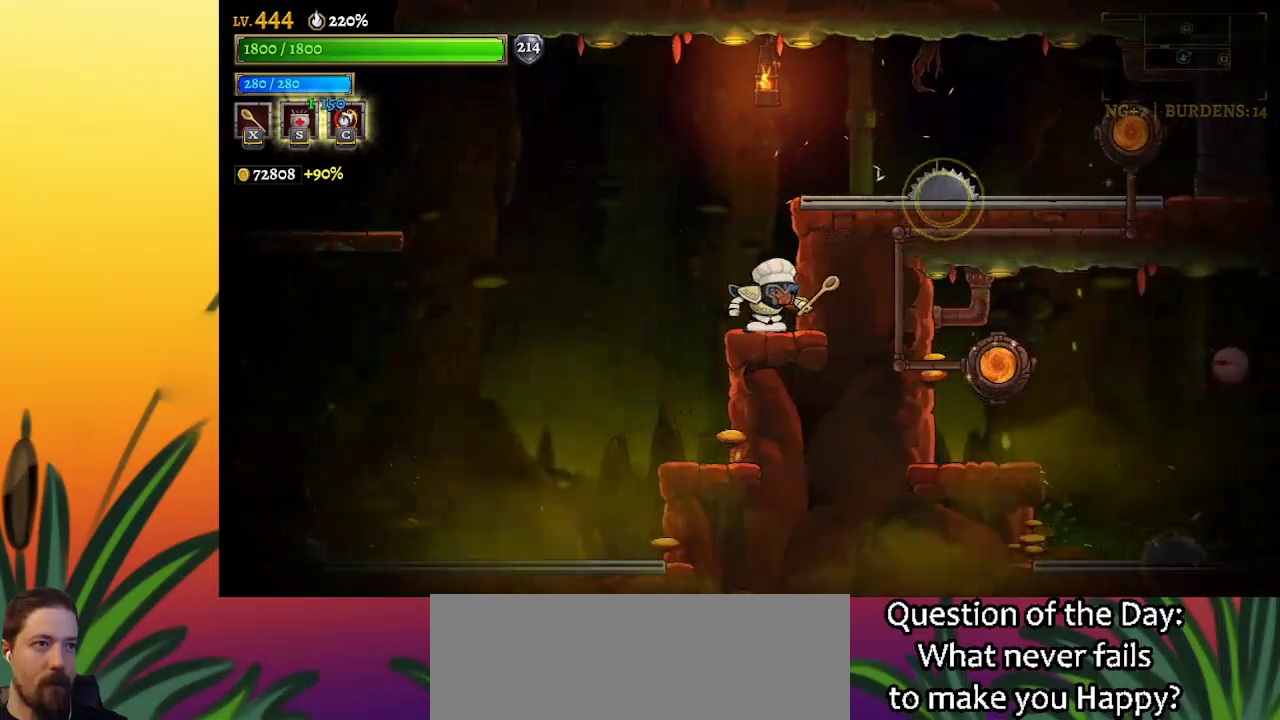
{"keys": [], "events": [[100, "z", "down"], [233, "right", "down"], [233, "z", "up"], [367, "right", "up"]]}
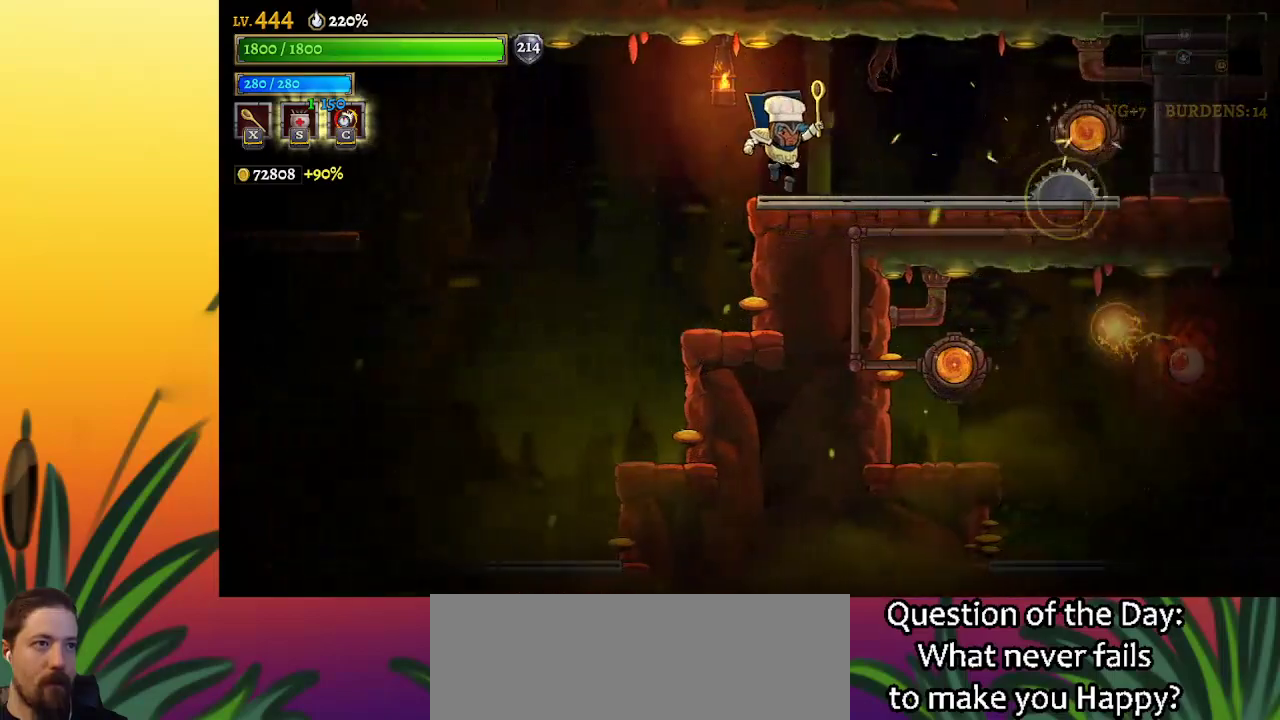
{"keys": ["right"], "events": [[150, "z", "down"], [250, "right", "down"], [300, "d", "down"], [350, "z", "up"], [483, "d", "up"]]}
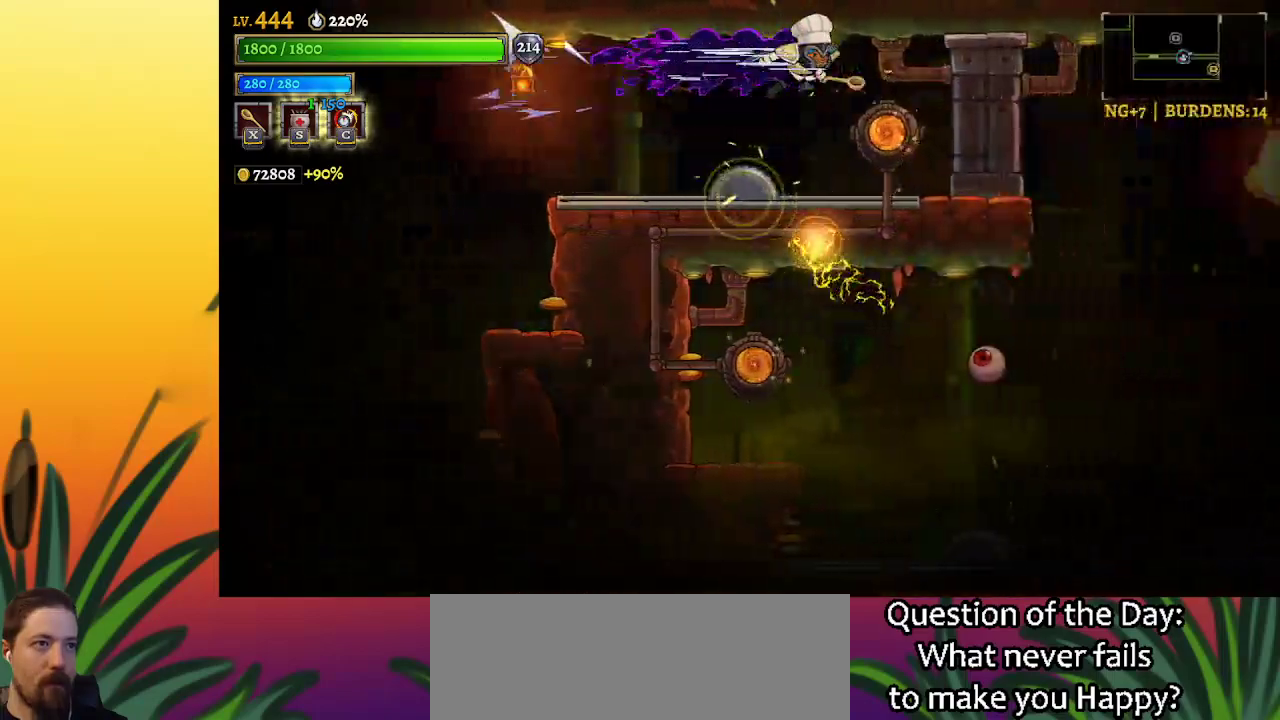
{"keys": [], "events": [[117, "right", "up"], [267, "up", "down"], [400, "up", "up"]]}
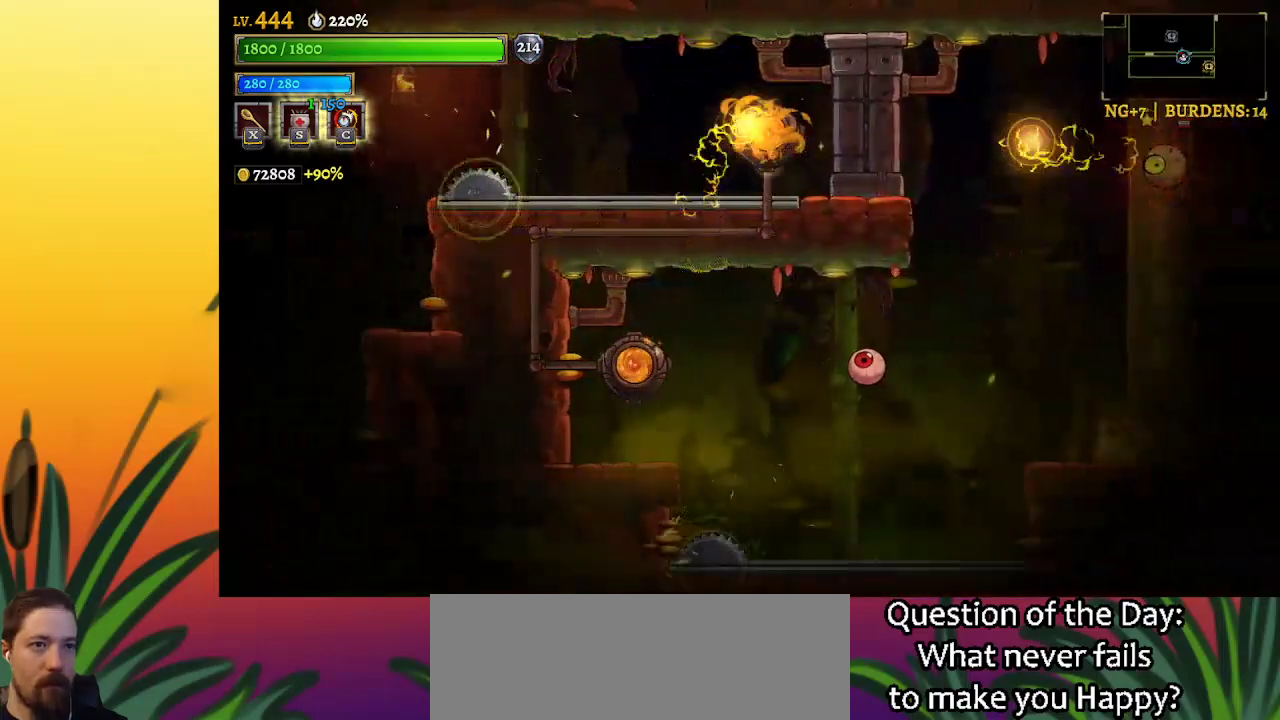
{"keys": [], "events": []}
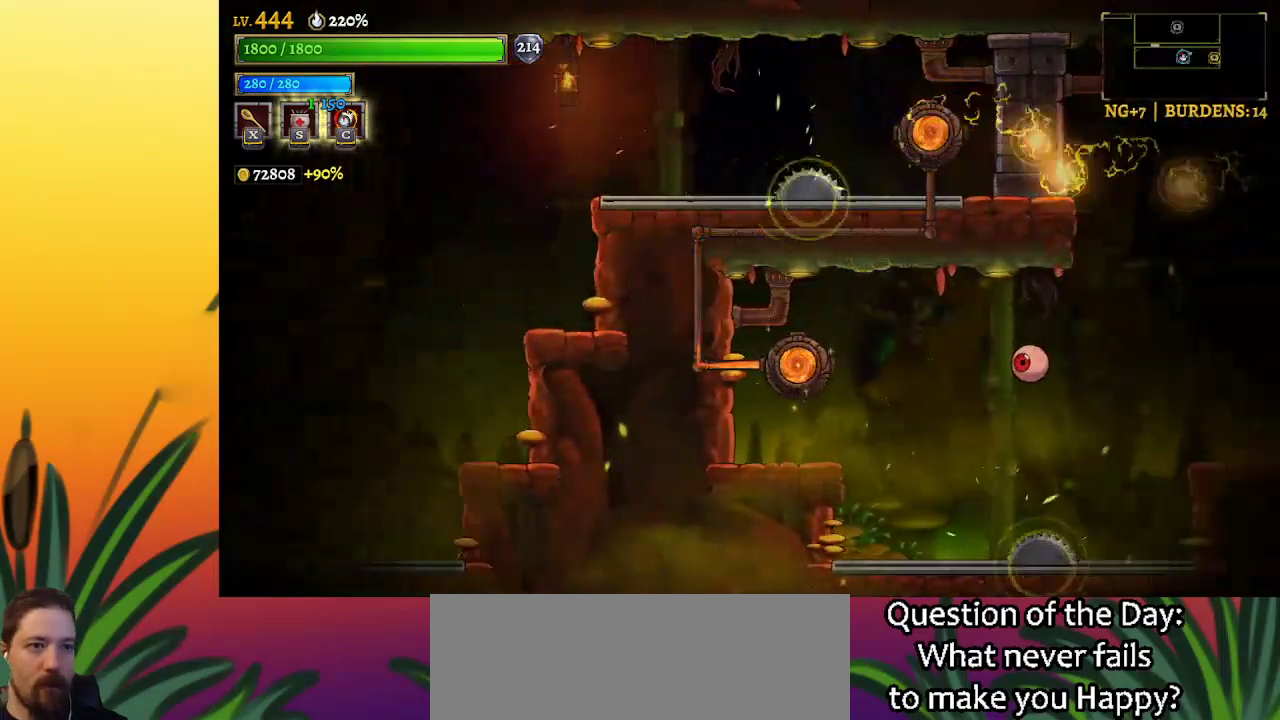
{"keys": ["right"], "events": [[433, "right", "down"]]}
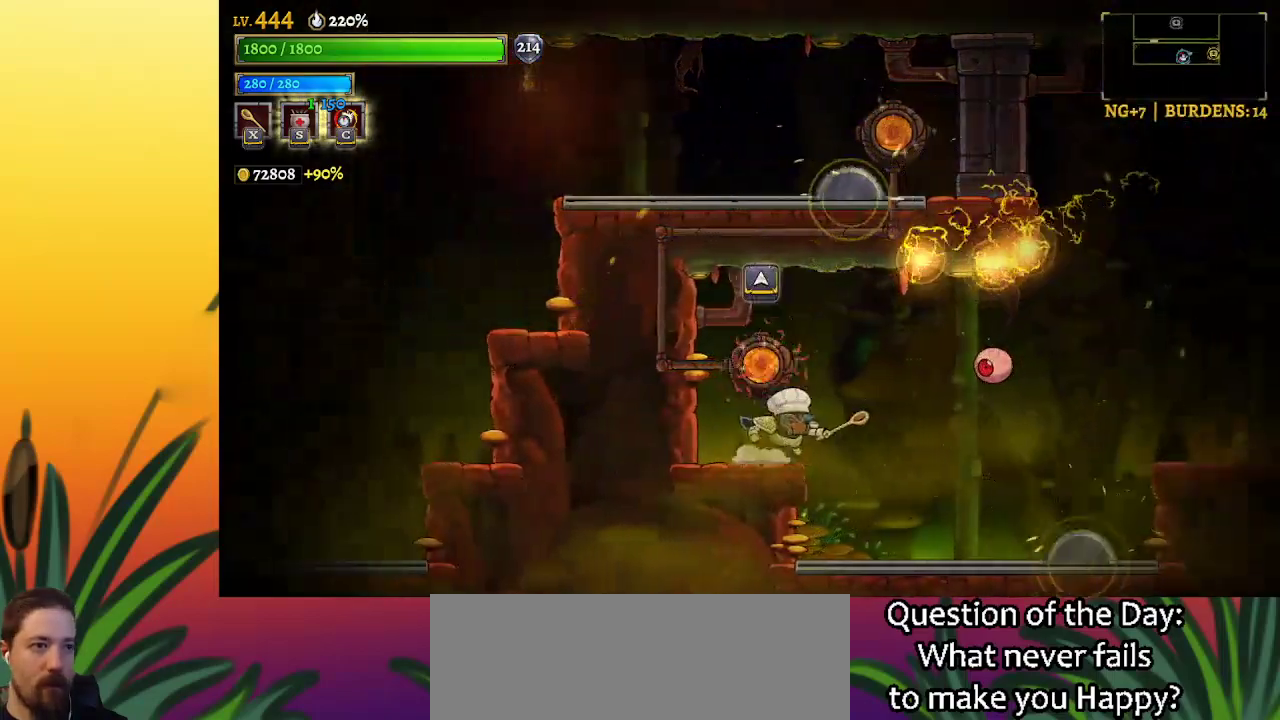
{"keys": ["left"], "events": [[67, "right", "up"], [117, "x", "down"], [167, "right", "down"], [217, "x", "up"], [300, "right", "up"], [350, "left", "down"]]}
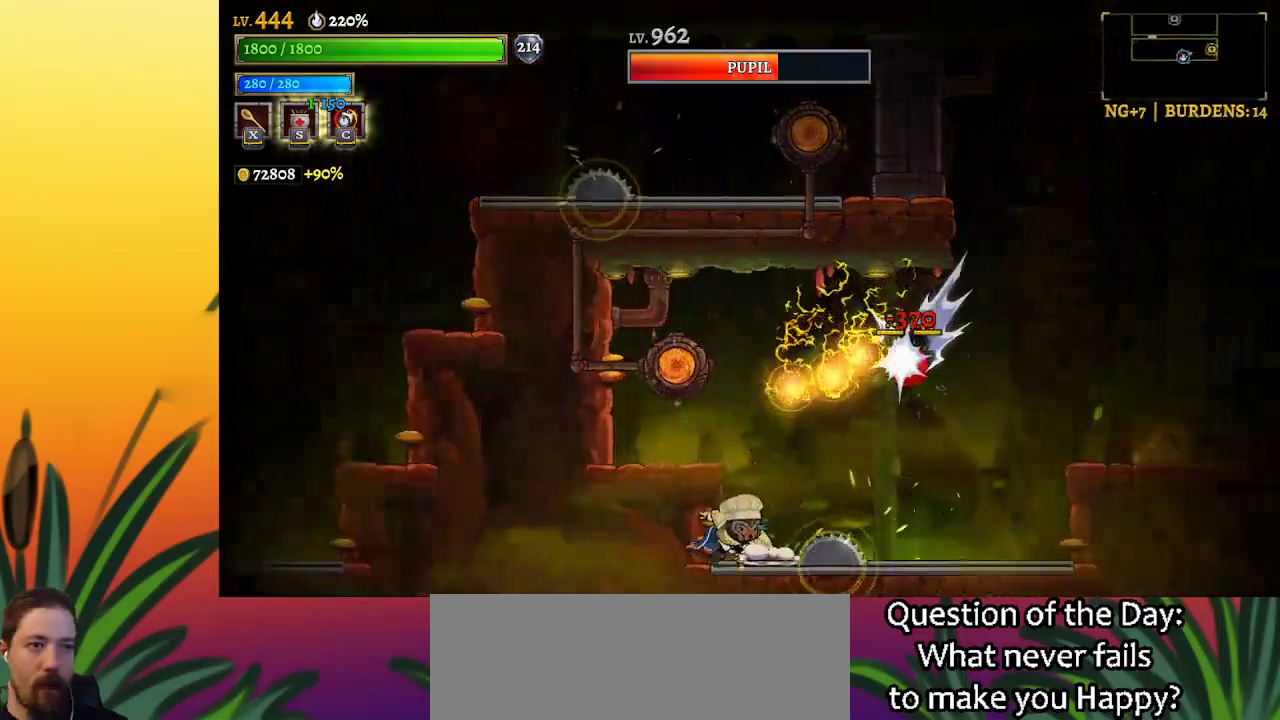
{"keys": [], "events": [[83, "z", "down"], [467, "z", "up"], [500, "left", "up"]]}
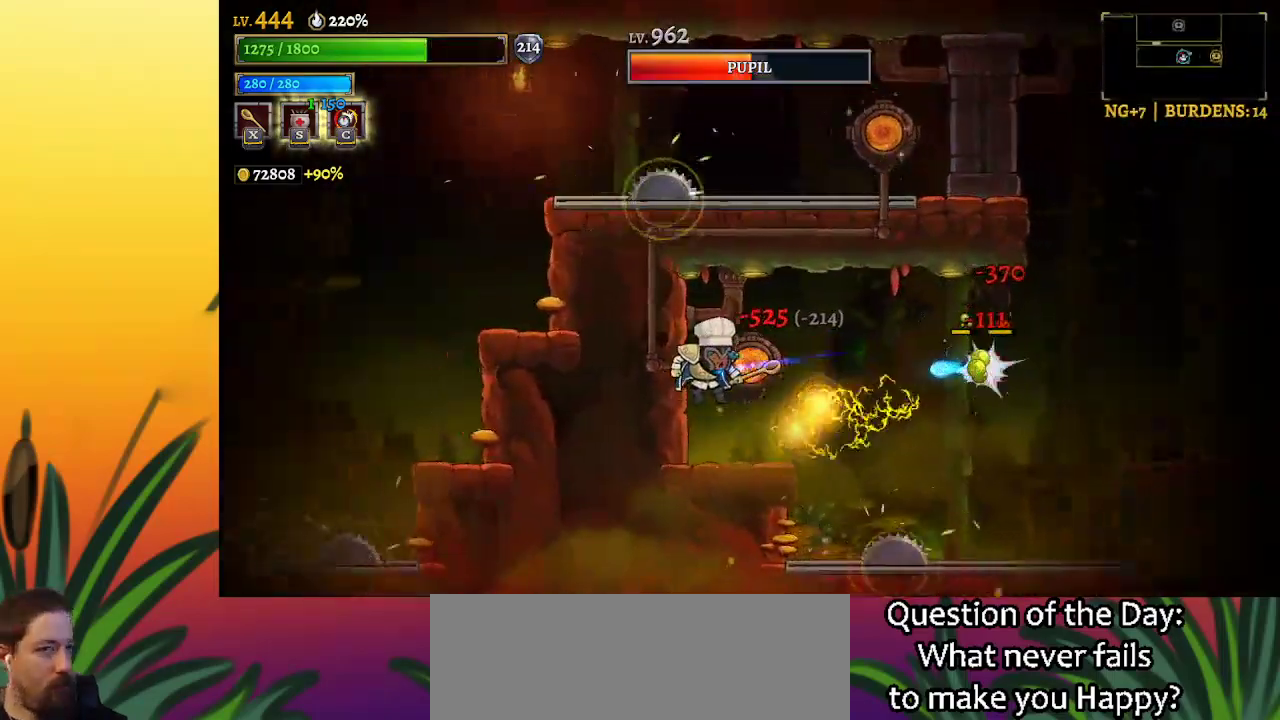
{"keys": ["right"], "events": [[250, "right", "down"]]}
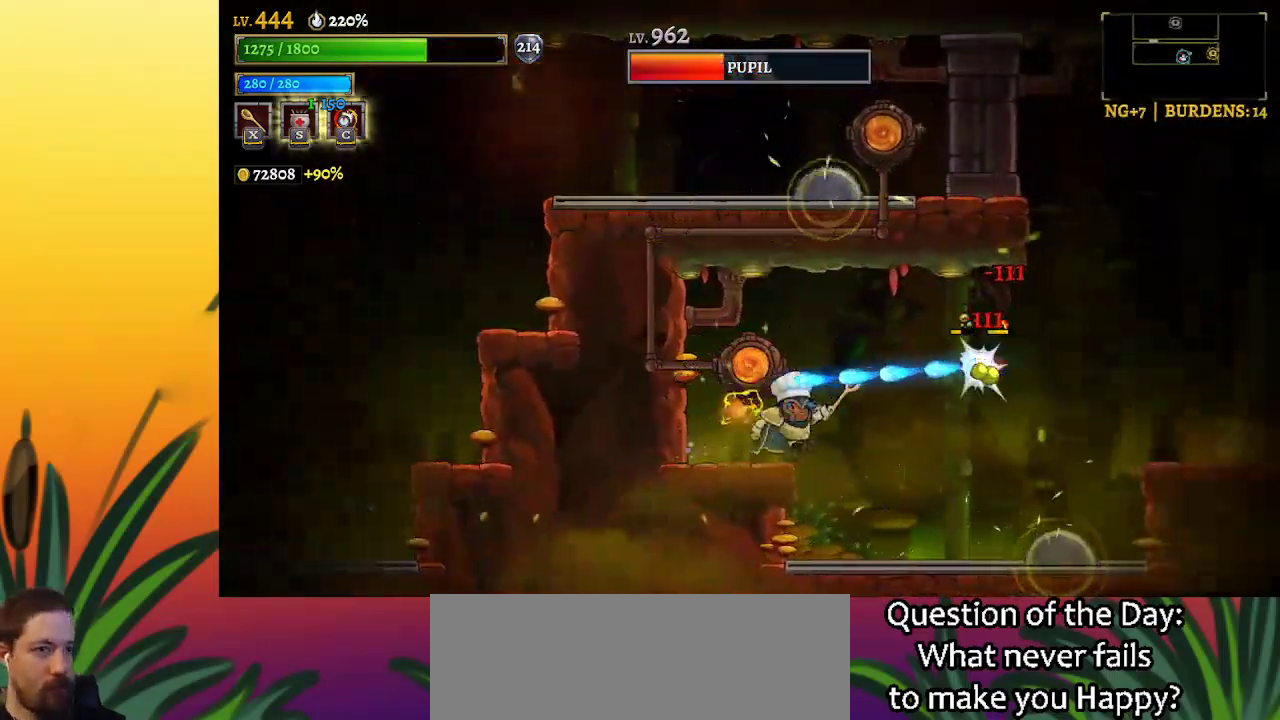
{"keys": ["d", "right"], "events": [[83, "d", "down"]]}
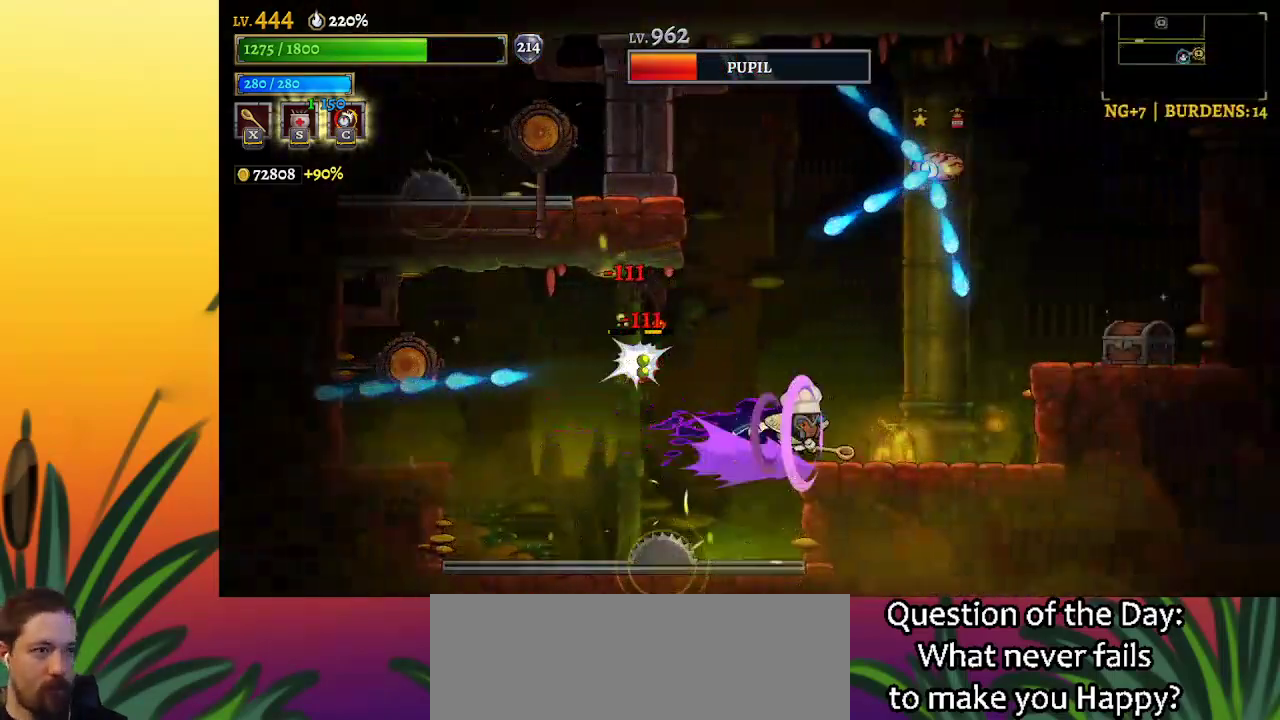
{"keys": [], "events": [[50, "d", "up"], [150, "right", "up"]]}
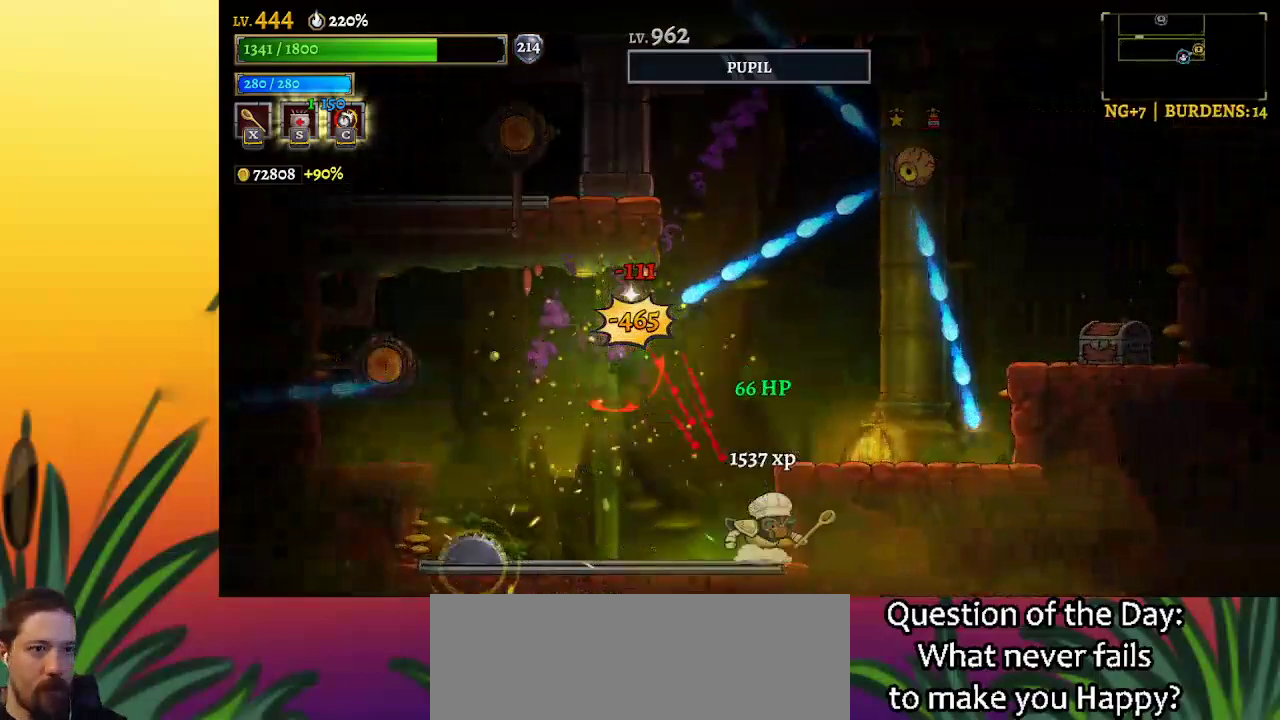
{"keys": [], "events": [[17, "right", "down"], [50, "z", "down"], [250, "right", "up"], [250, "z", "up"], [333, "x", "down"], [483, "x", "up"]]}
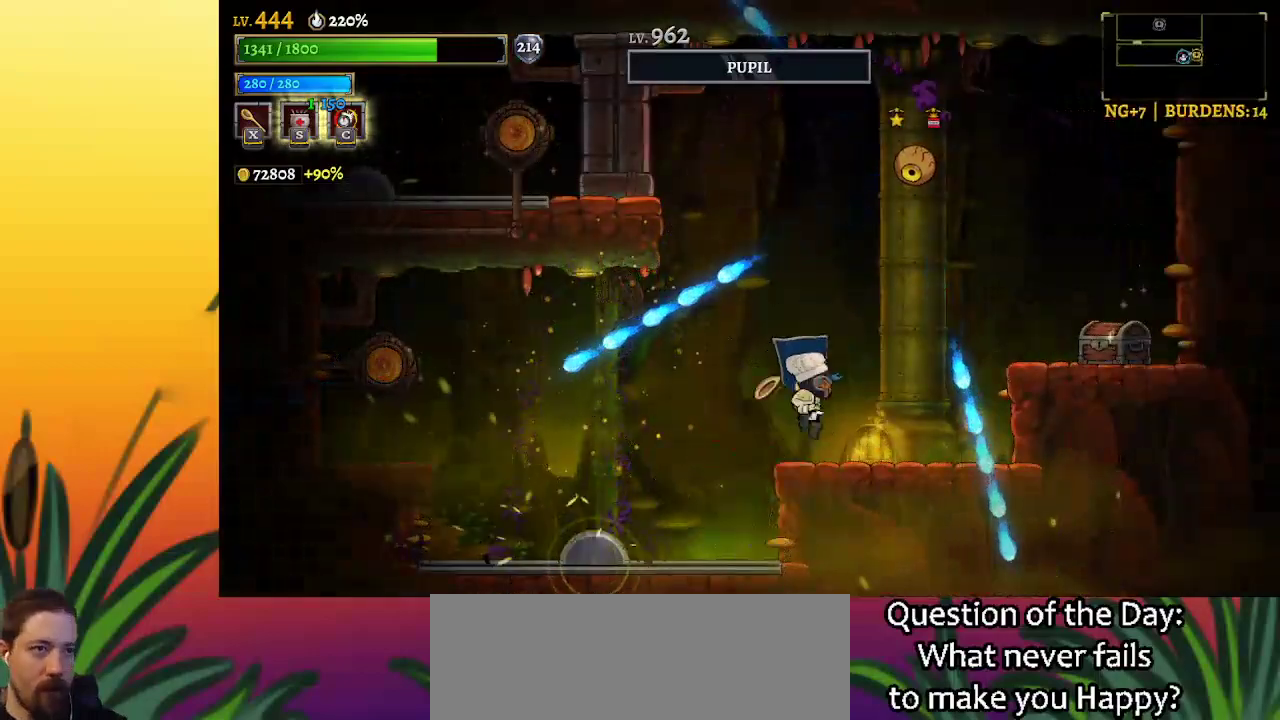
{"keys": [], "events": []}
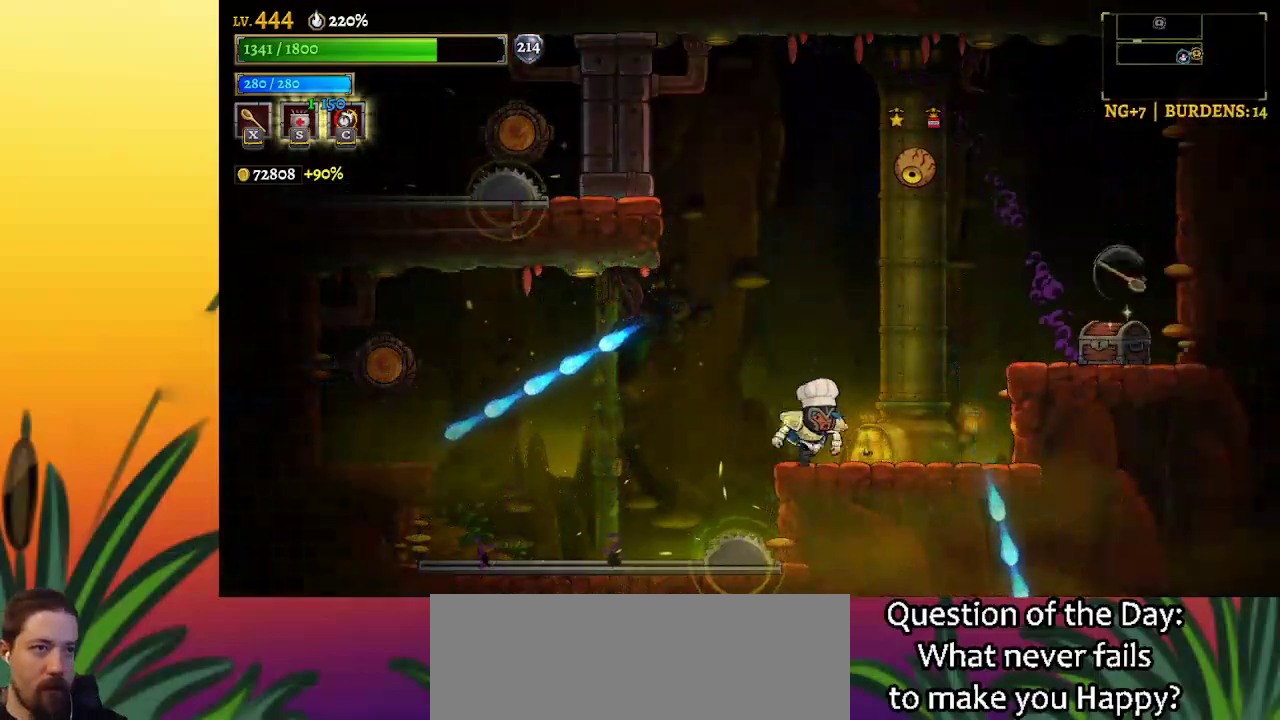
{"keys": [], "events": [[50, "z", "down"], [100, "x", "down"], [233, "x", "up"], [233, "z", "up"]]}
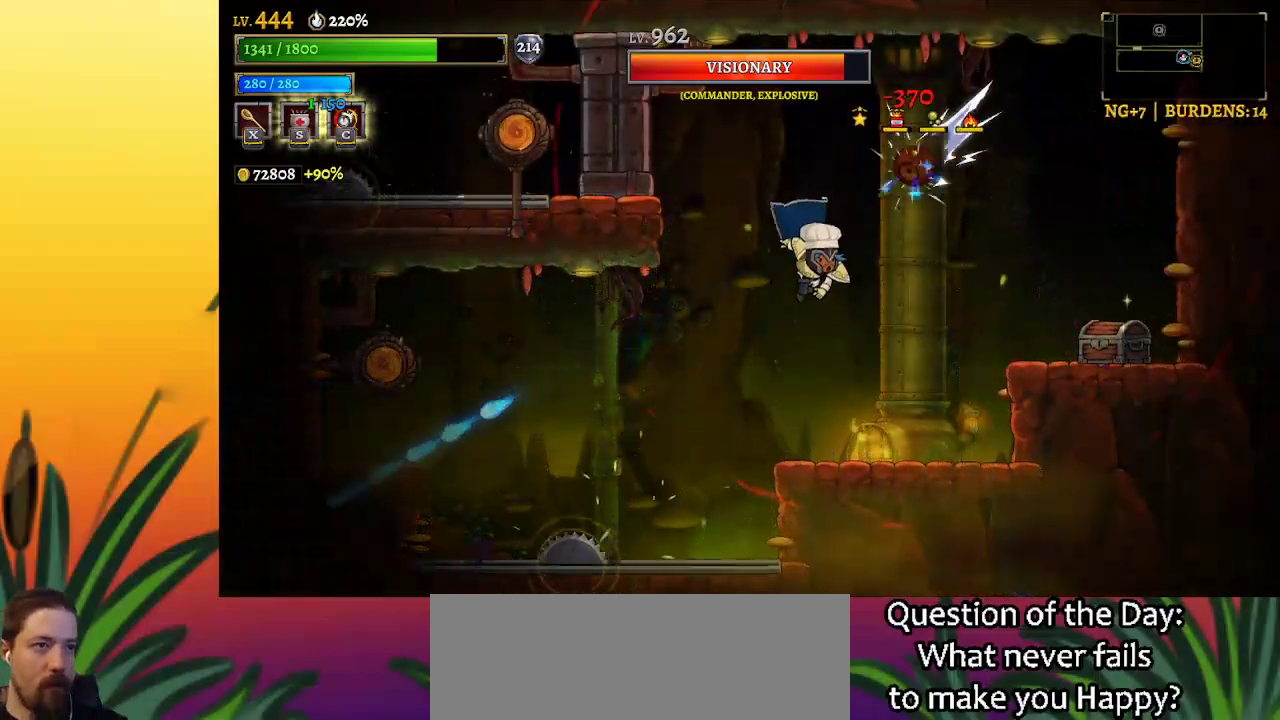
{"keys": ["a", "left"], "events": [[383, "left", "down"], [433, "a", "down"]]}
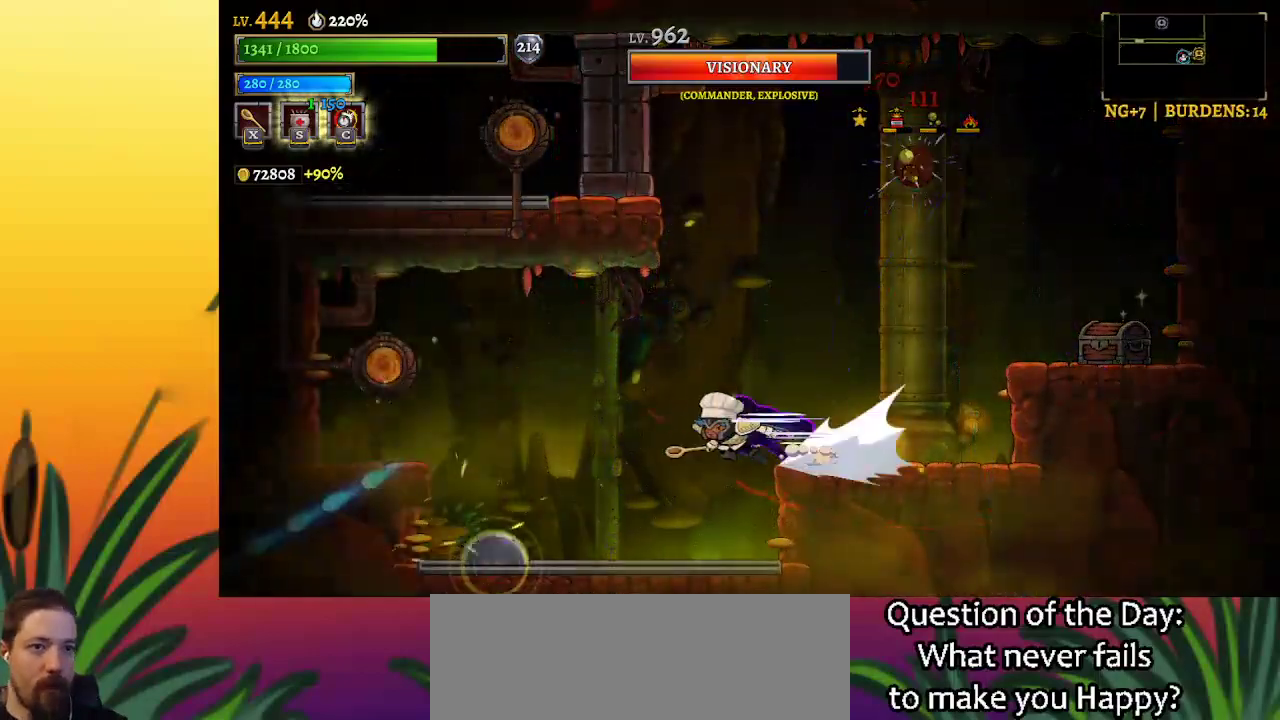
{"keys": ["left"], "events": [[217, "a", "up"], [350, "z", "down"], [500, "z", "up"]]}
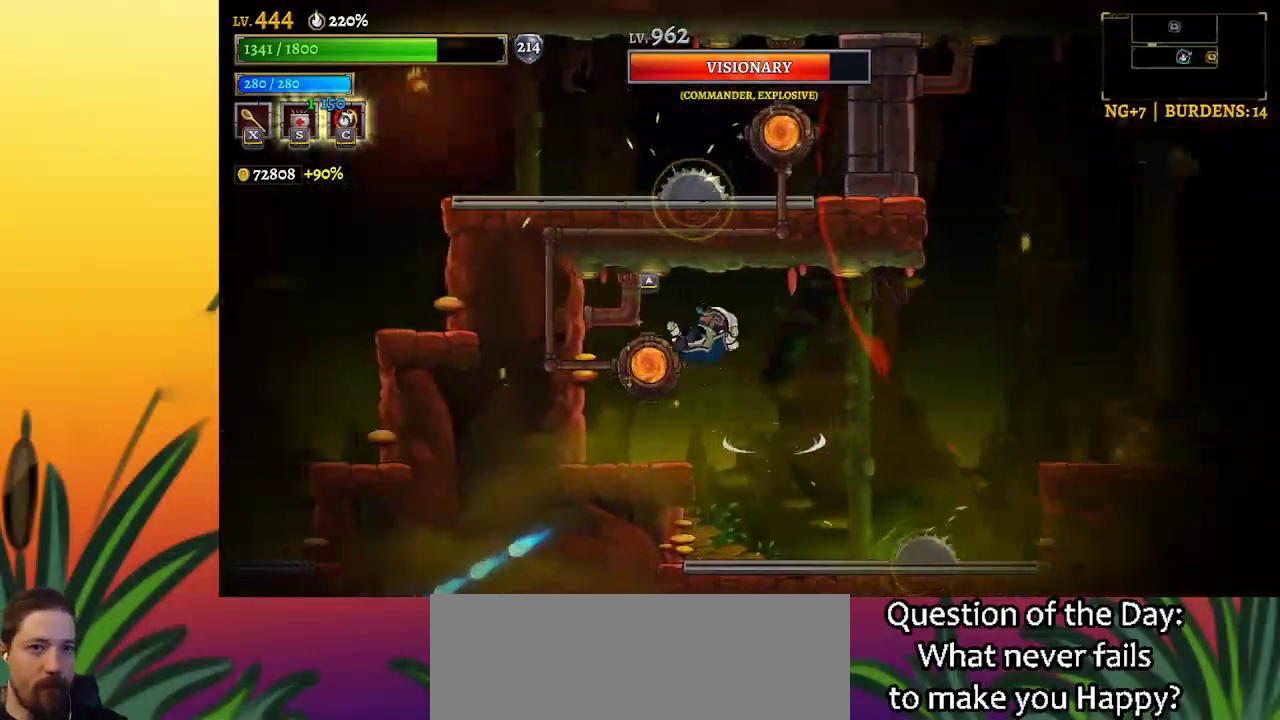
{"keys": [], "events": [[183, "left", "up"]]}